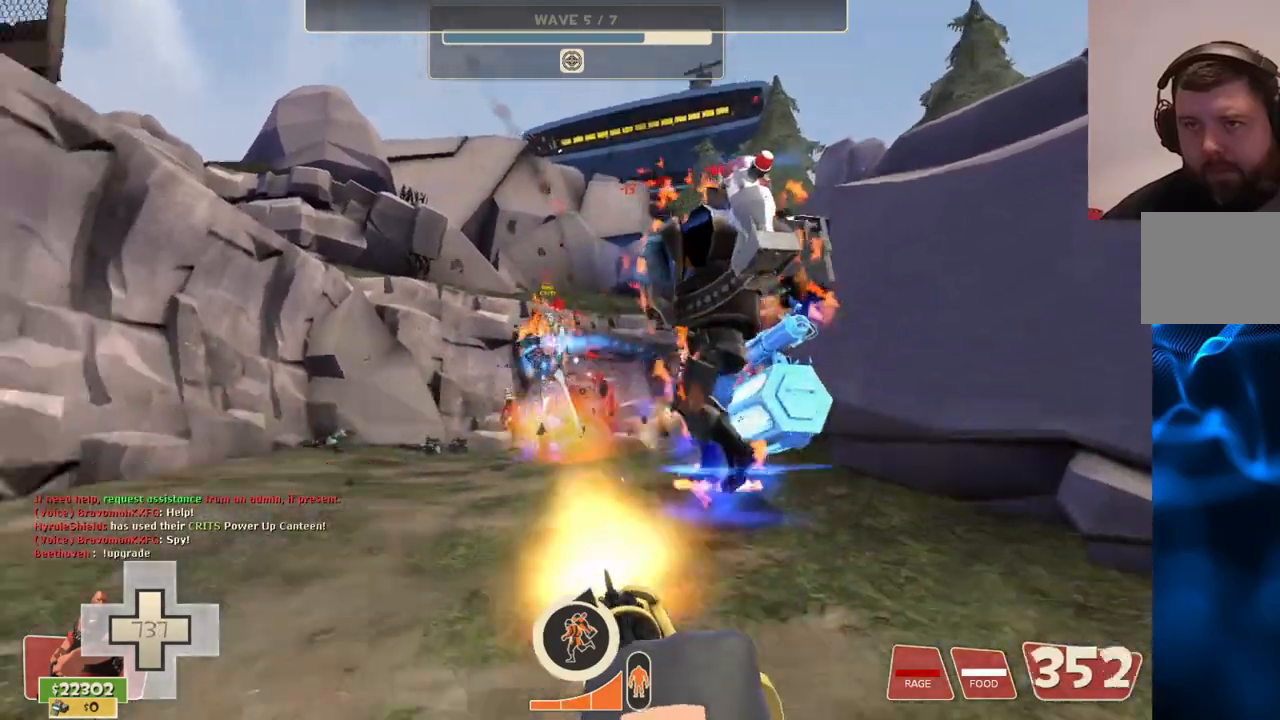
Gameplay with a controller (PlayStation layout); each line is a JSON object with the inputs held at the frame after it. "events" lists button and stick changes between this image and that frame as [ms after this image, input, new state], when the widget could be followed in between.
{"buttons": ["L2", "R2"], "left_stick": "up-right", "right_stick": "center", "events": [[67, "right_stick", "center"]]}
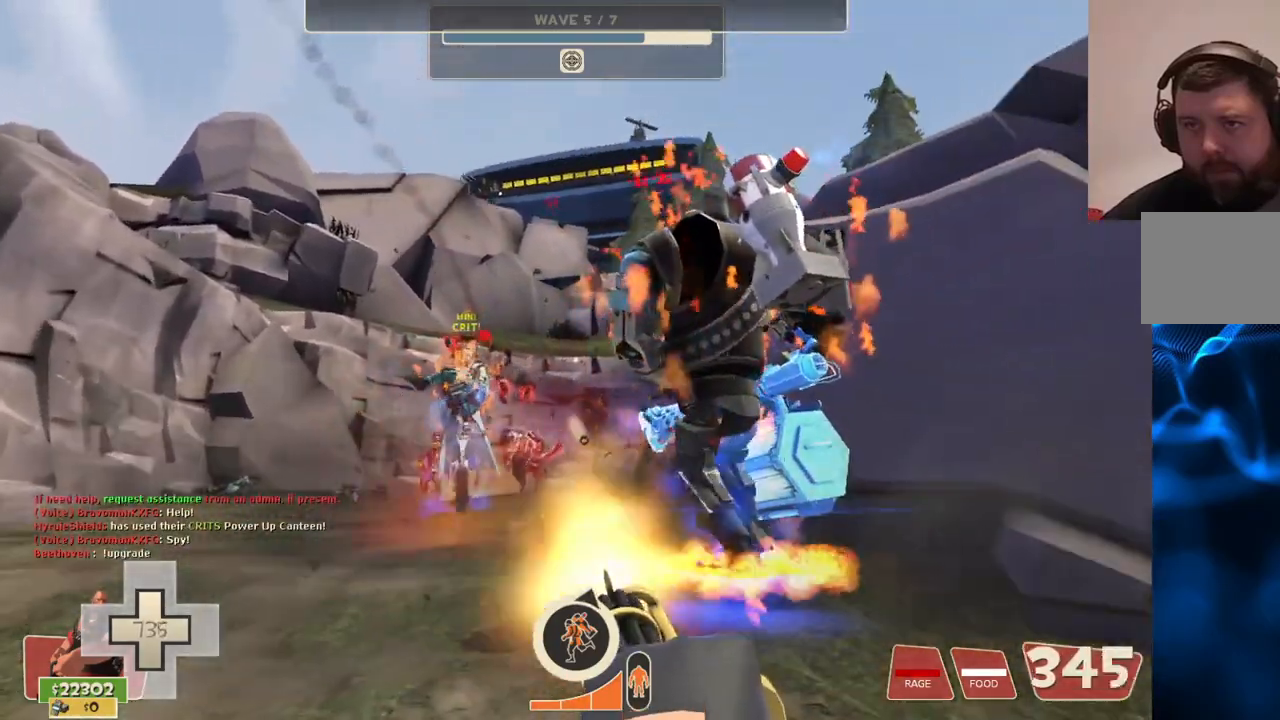
{"buttons": ["L2", "R2"], "left_stick": "up-right", "right_stick": "center", "events": []}
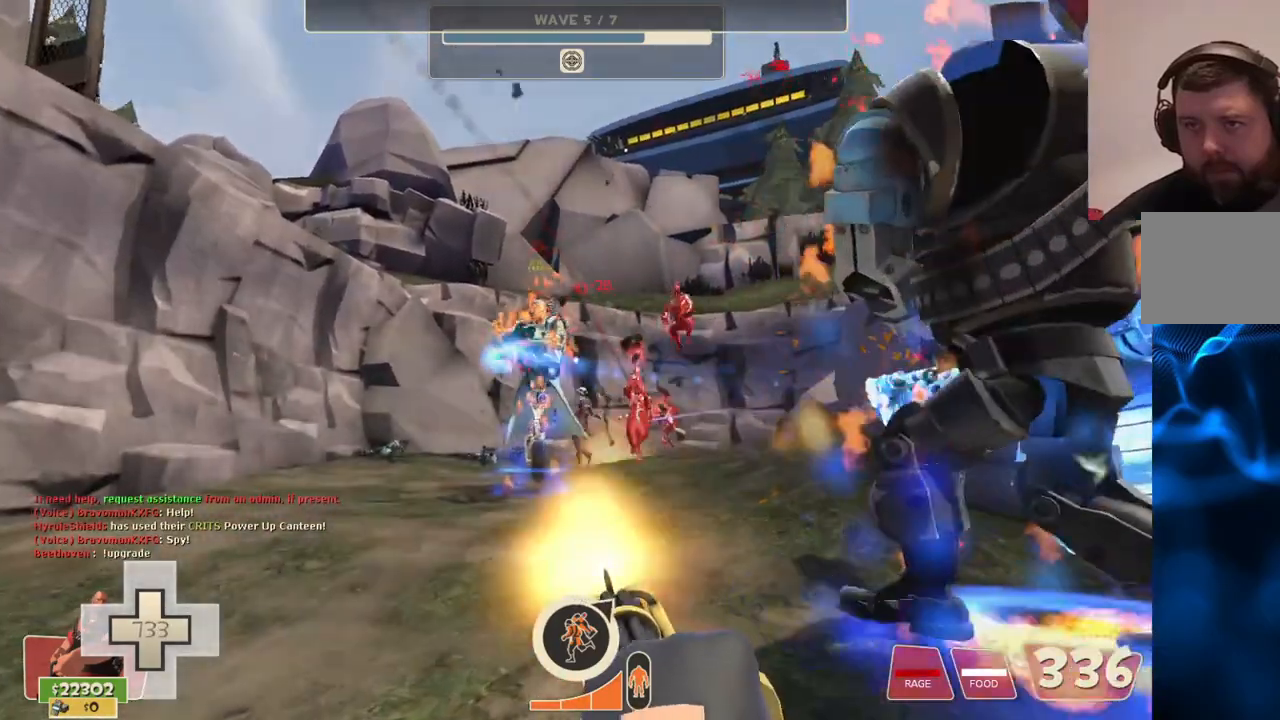
{"buttons": ["L2", "R2"], "left_stick": "up-right", "right_stick": "center", "events": []}
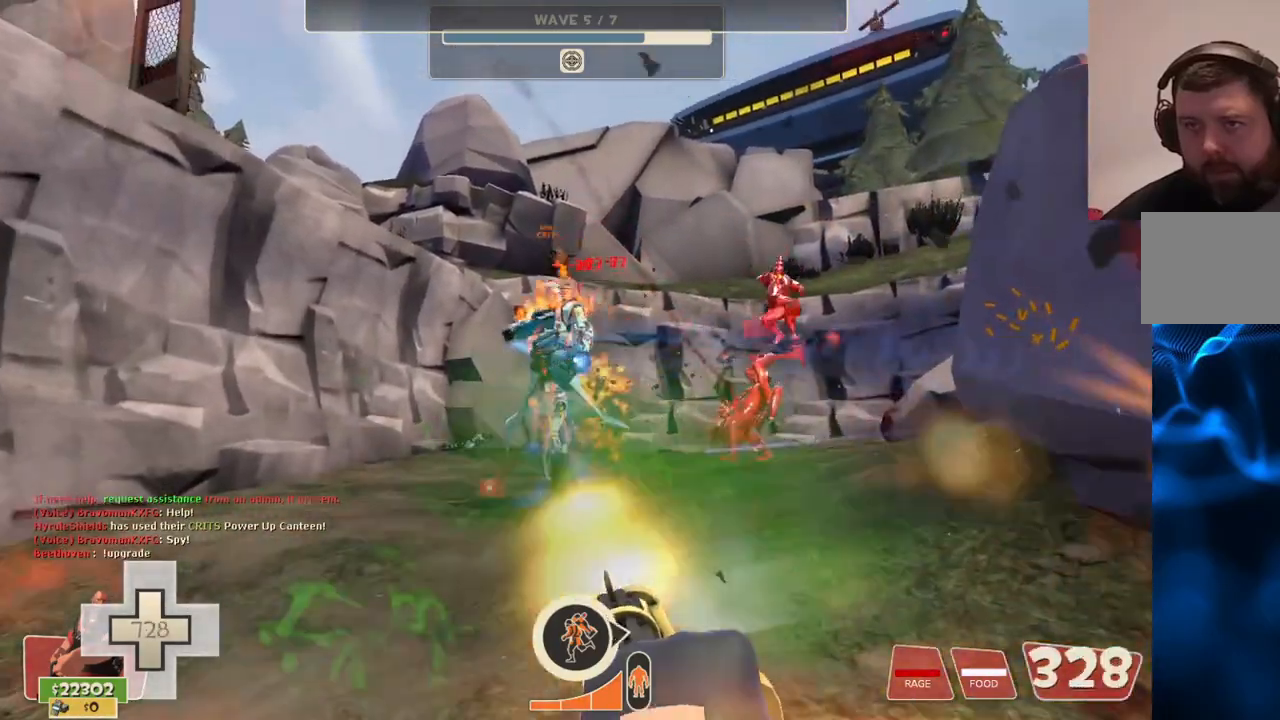
{"buttons": ["L2", "R2"], "left_stick": "center", "right_stick": "center", "events": [[200, "left_stick", "center"]]}
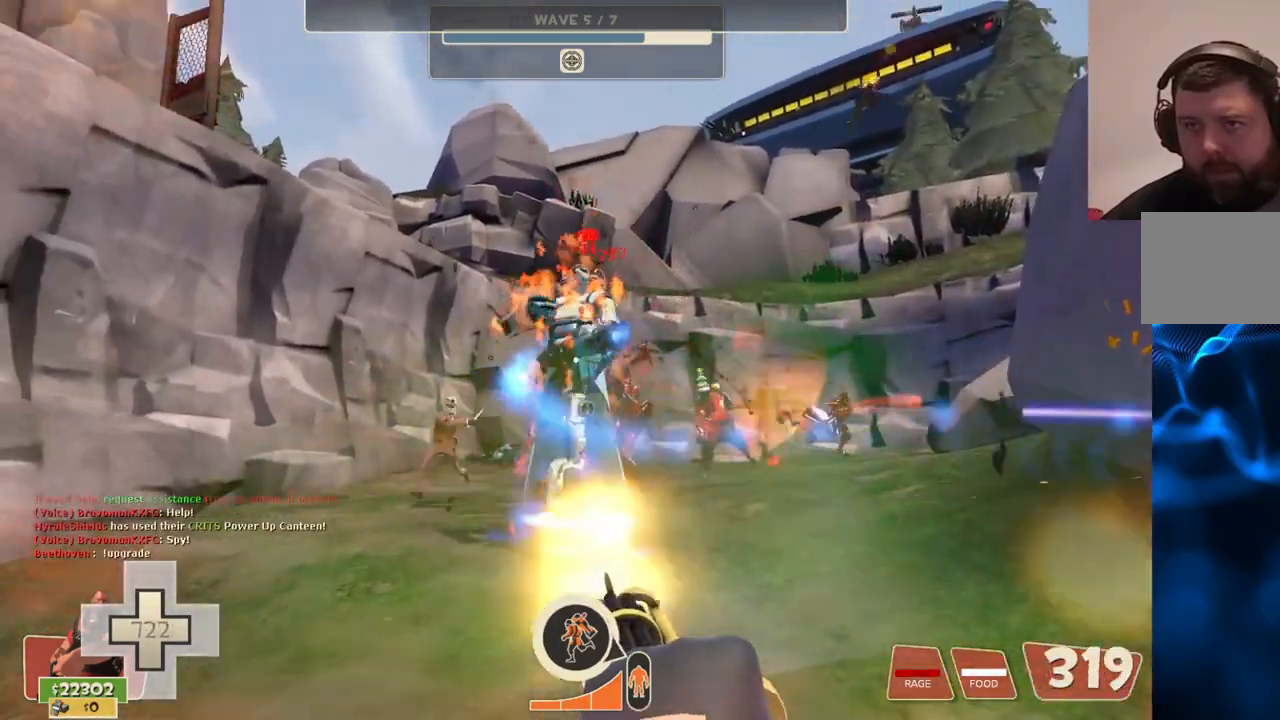
{"buttons": ["L2", "R2"], "left_stick": "center", "right_stick": "center", "events": []}
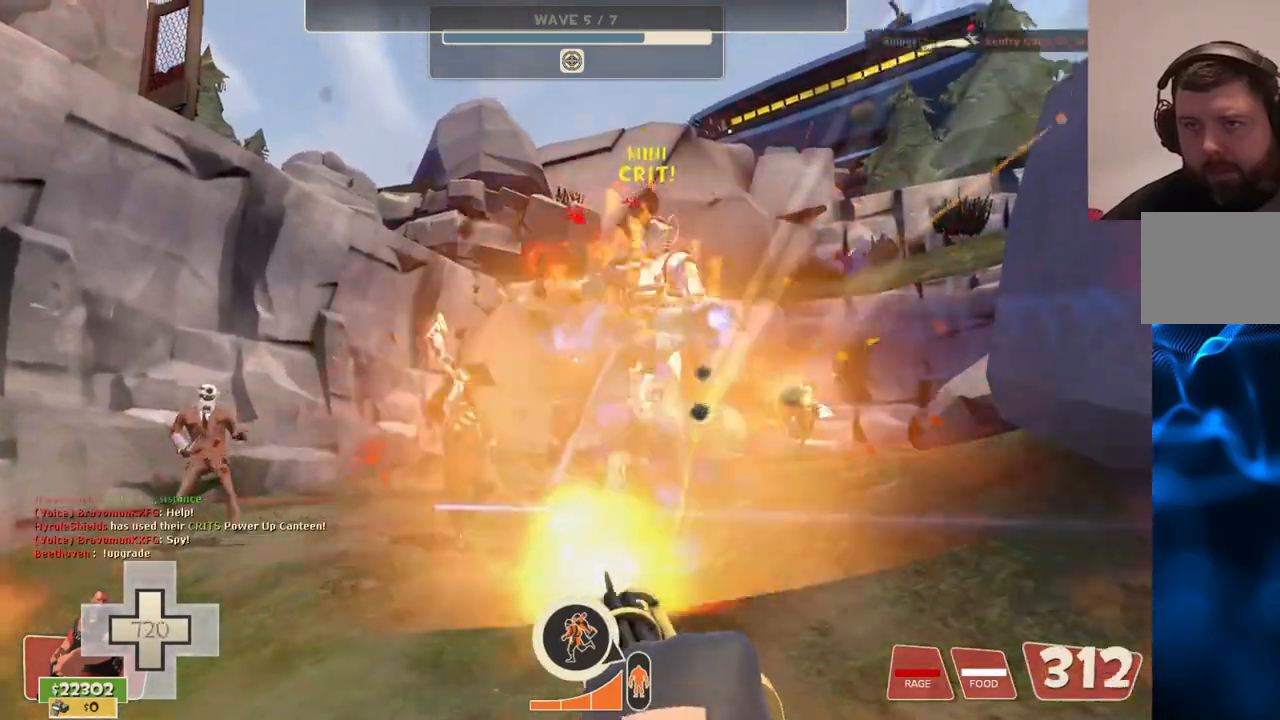
{"buttons": ["L2", "R2"], "left_stick": "center", "right_stick": "center", "events": []}
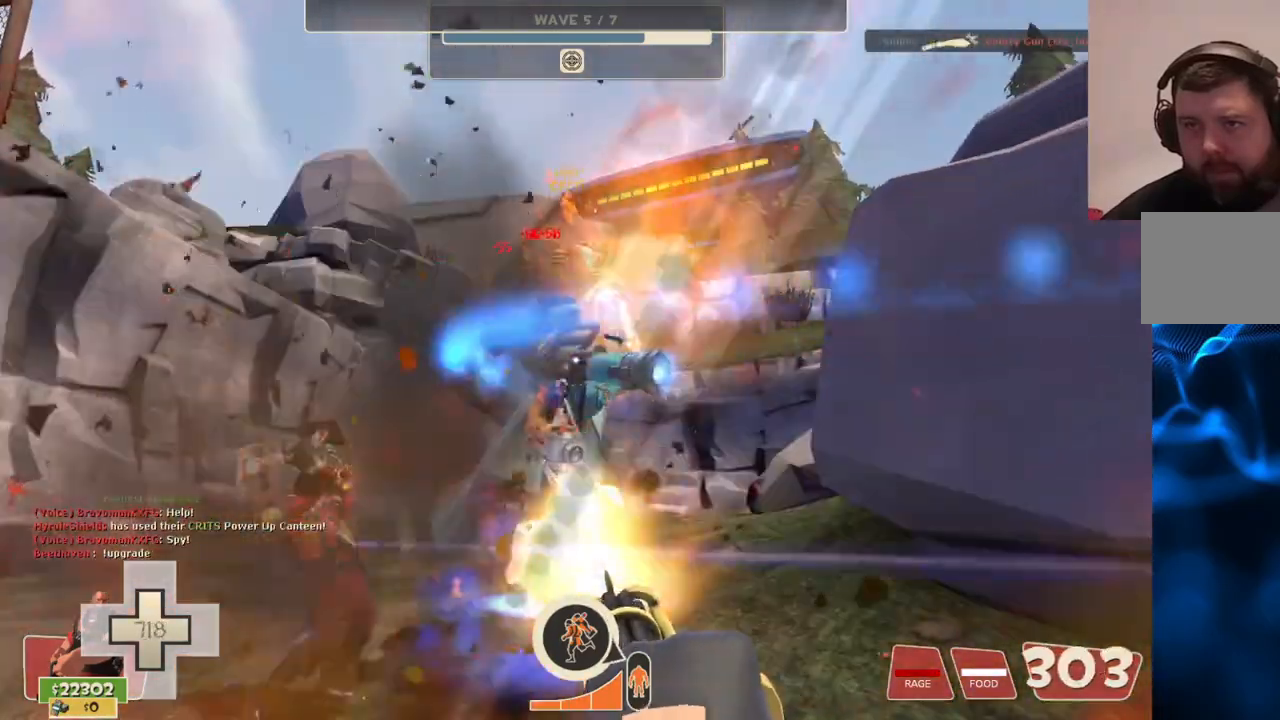
{"buttons": ["L2", "R2"], "left_stick": "center", "right_stick": "center", "events": []}
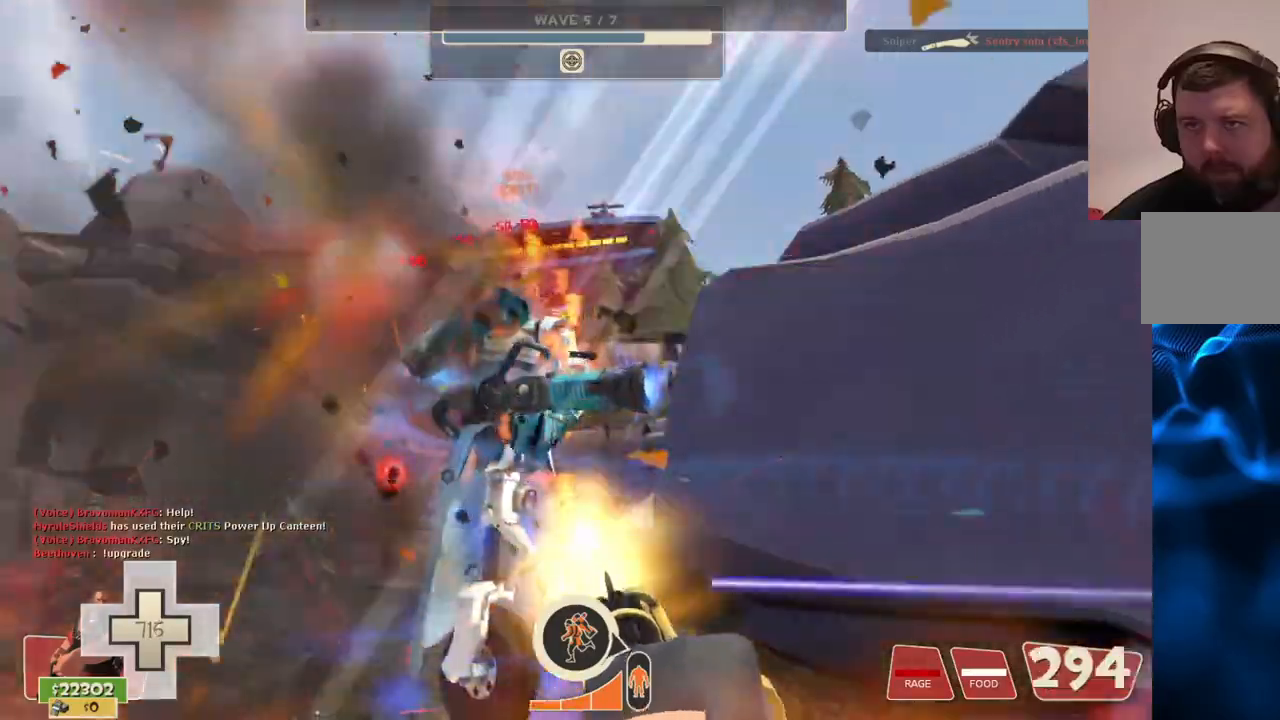
{"buttons": ["L2", "R2"], "left_stick": "center", "right_stick": "center", "events": []}
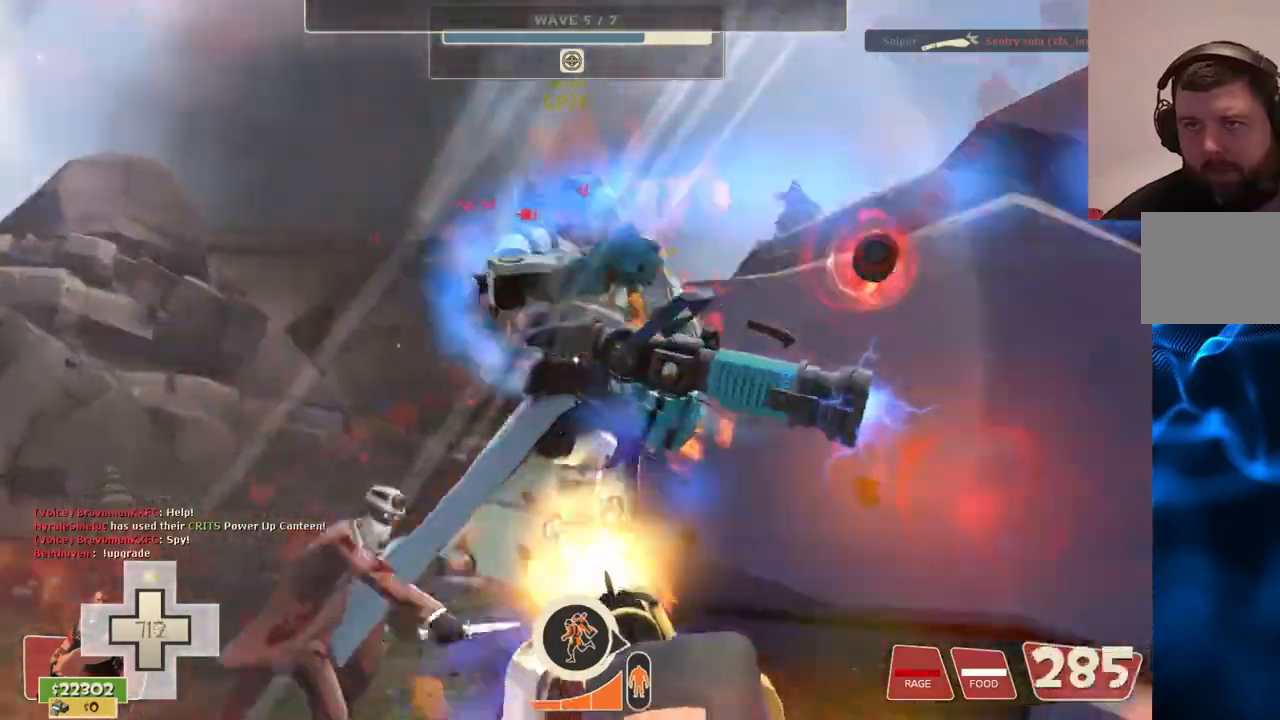
{"buttons": ["L2", "R2"], "left_stick": "center", "right_stick": "center", "events": []}
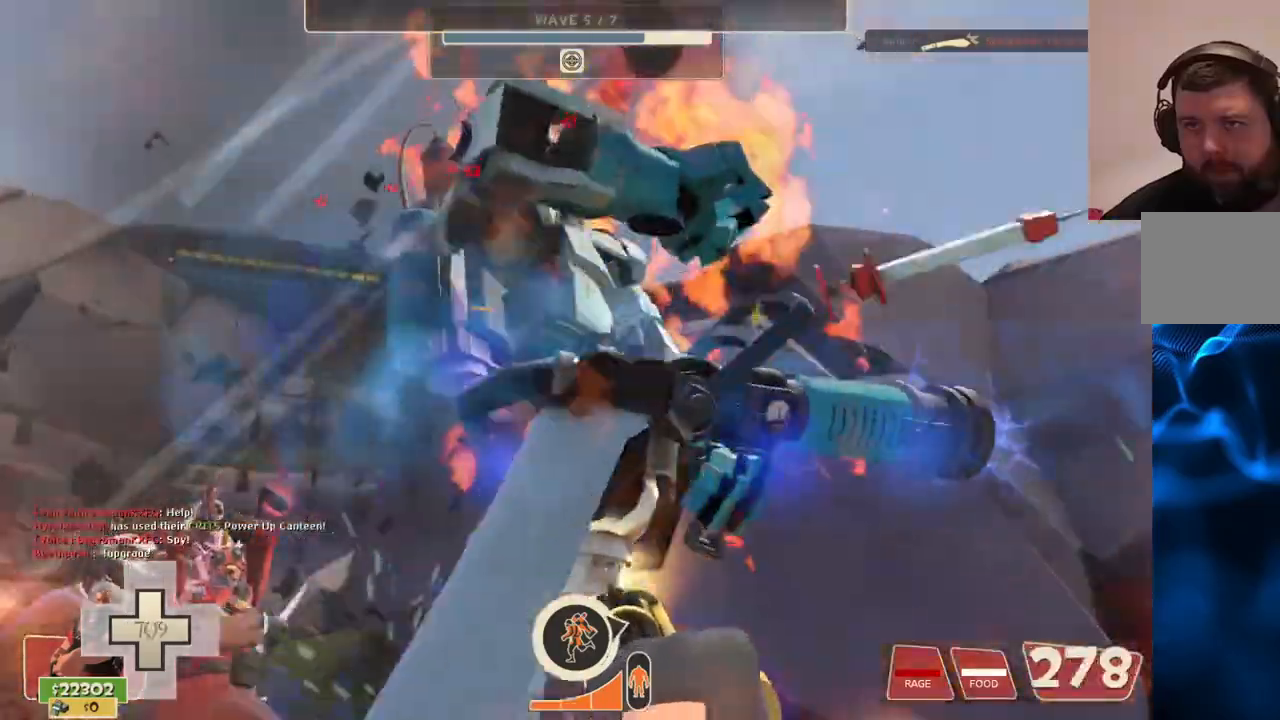
{"buttons": ["L2", "R2"], "left_stick": "center", "right_stick": "center", "events": []}
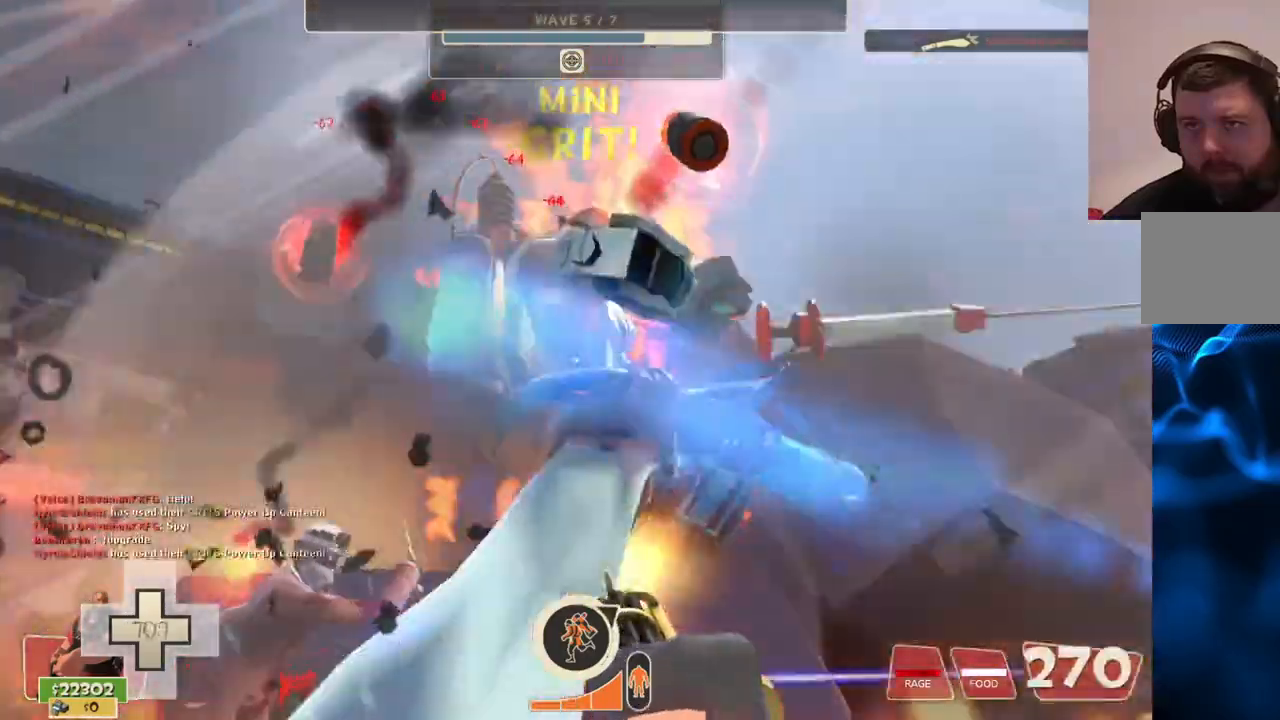
{"buttons": ["L2", "R2"], "left_stick": "center", "right_stick": "center", "events": []}
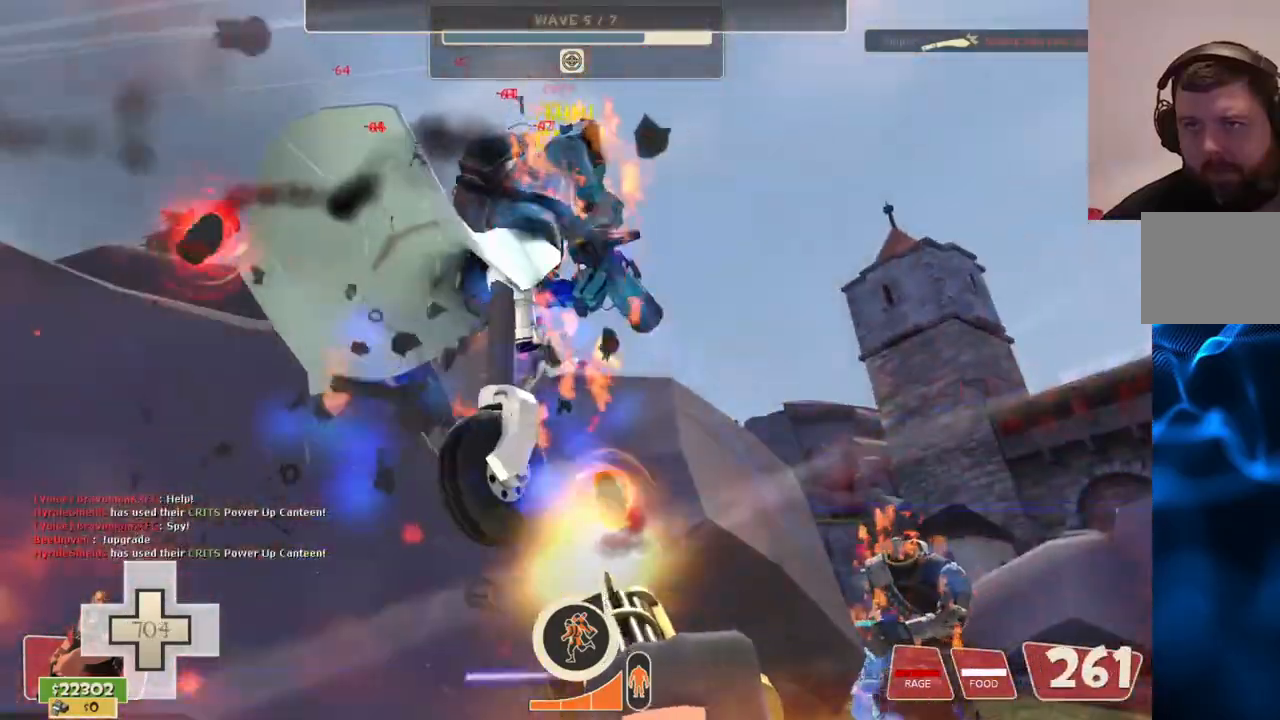
{"buttons": ["L2", "R2"], "left_stick": "center", "right_stick": "center", "events": []}
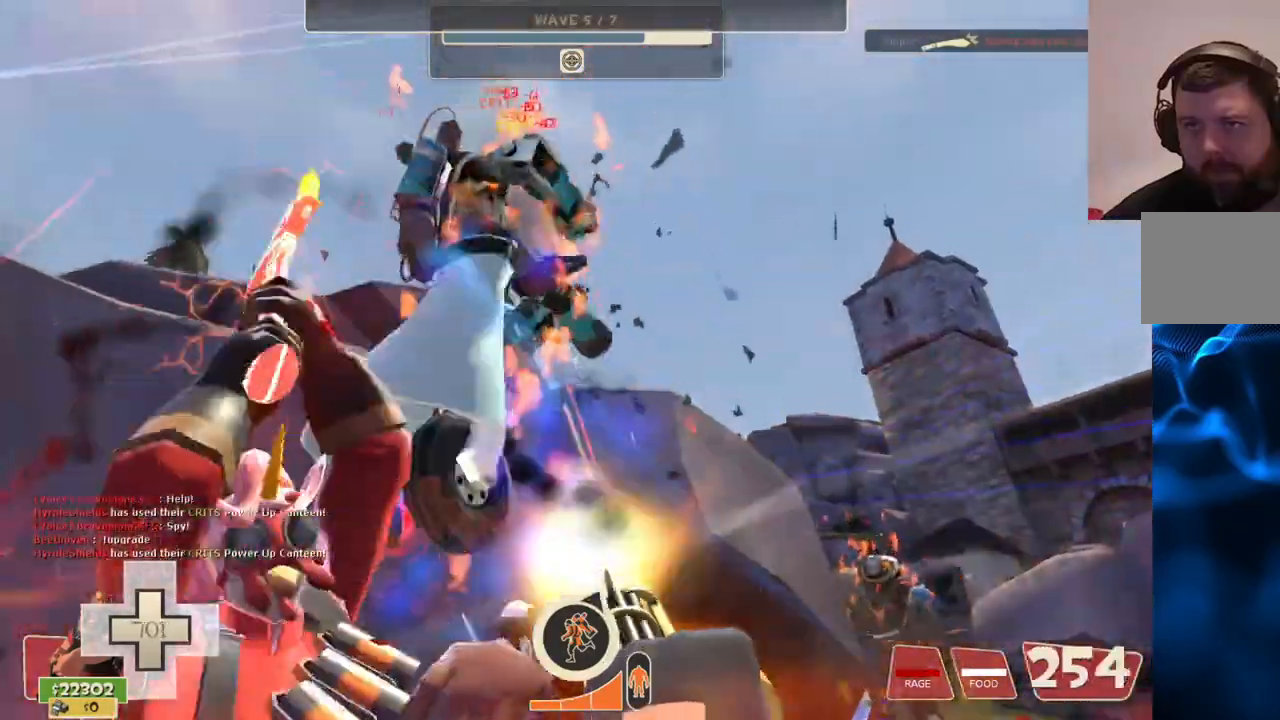
{"buttons": ["L2", "R2"], "left_stick": "center", "right_stick": "center", "events": []}
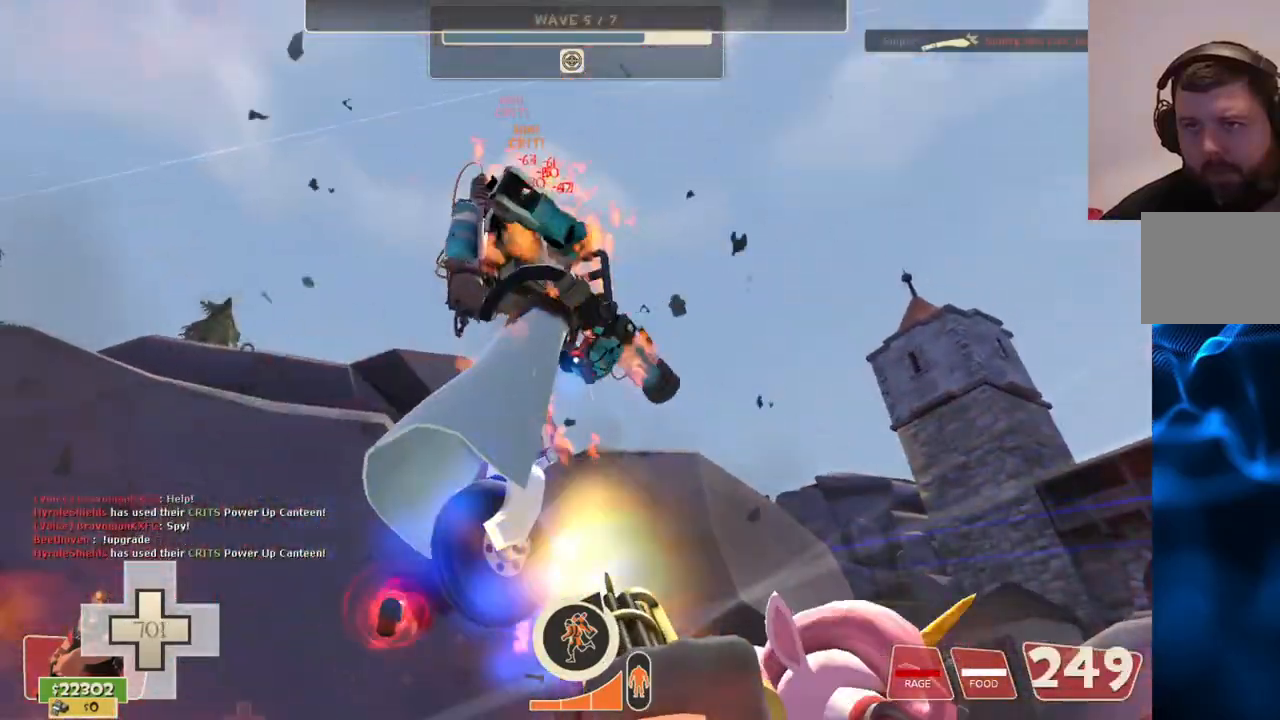
{"buttons": ["L2", "R2"], "left_stick": "center", "right_stick": "center", "events": []}
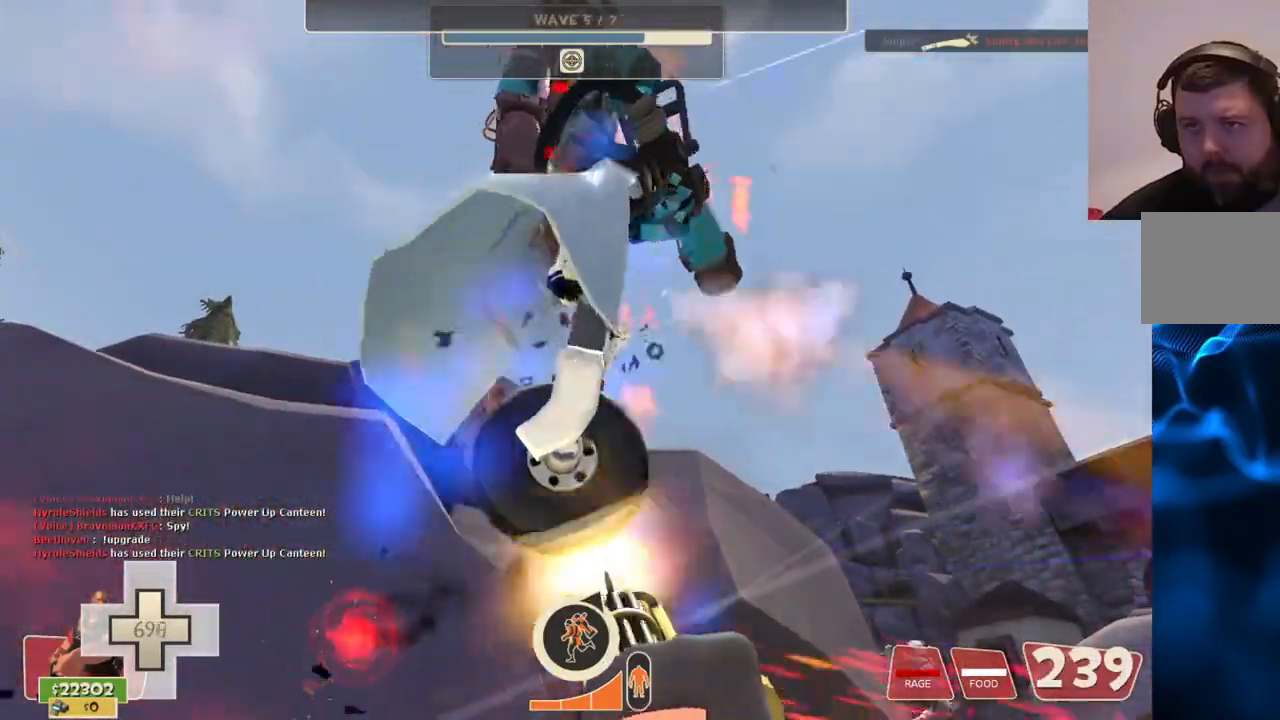
{"buttons": ["L2", "R2"], "left_stick": "center", "right_stick": "center", "events": []}
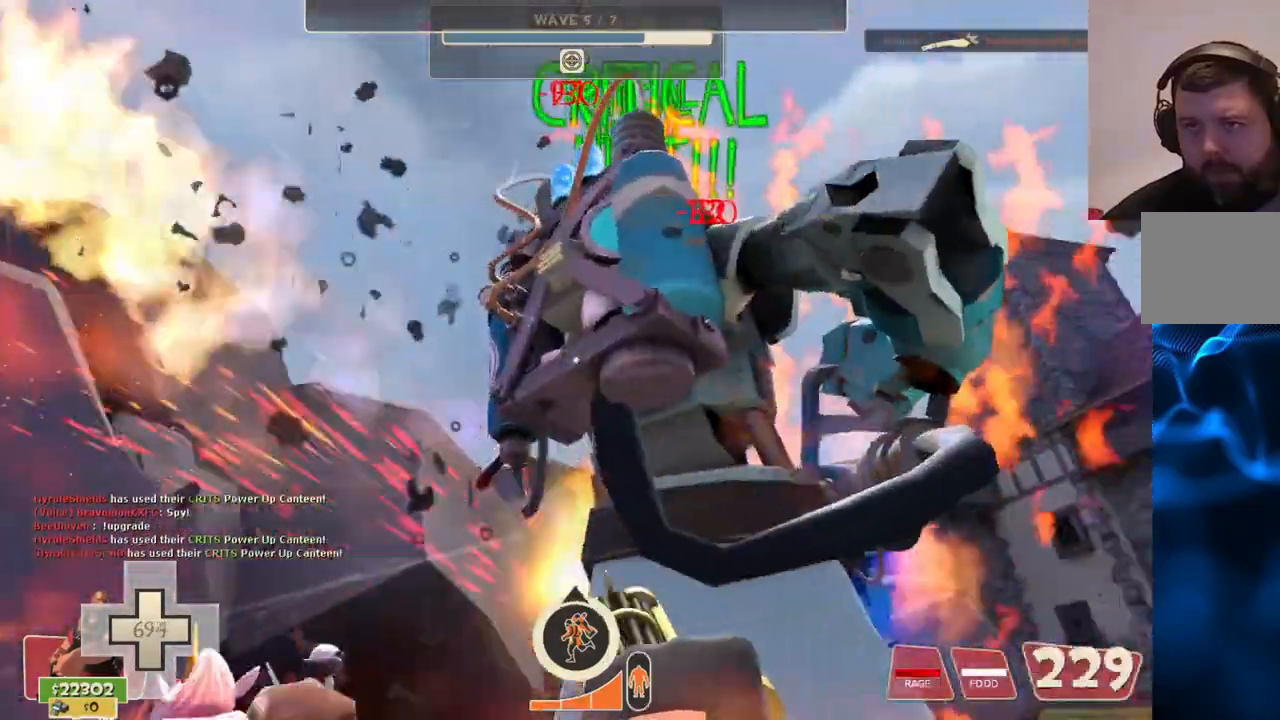
{"buttons": ["L2", "R2"], "left_stick": "center", "right_stick": "center", "events": [[67, "right_stick", "up-right"], [200, "right_stick", "center"]]}
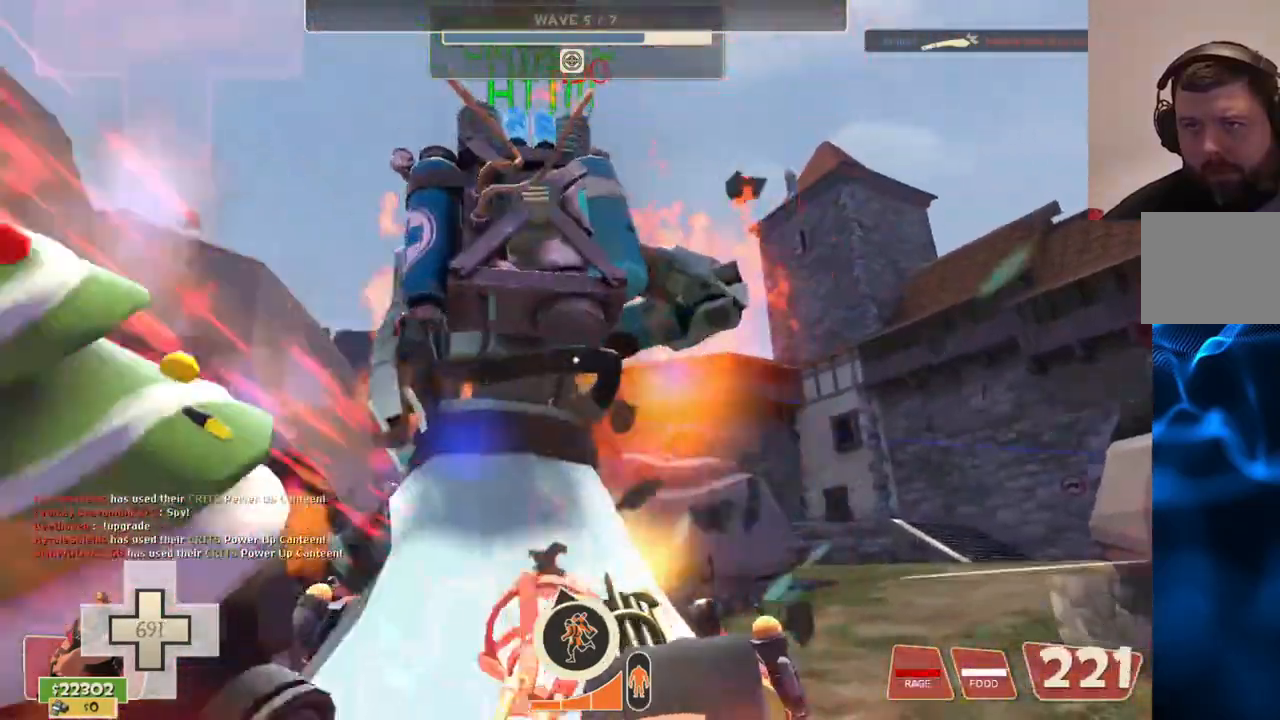
{"buttons": ["L2", "R2"], "left_stick": "center", "right_stick": "up", "events": [[500, "right_stick", "up"]]}
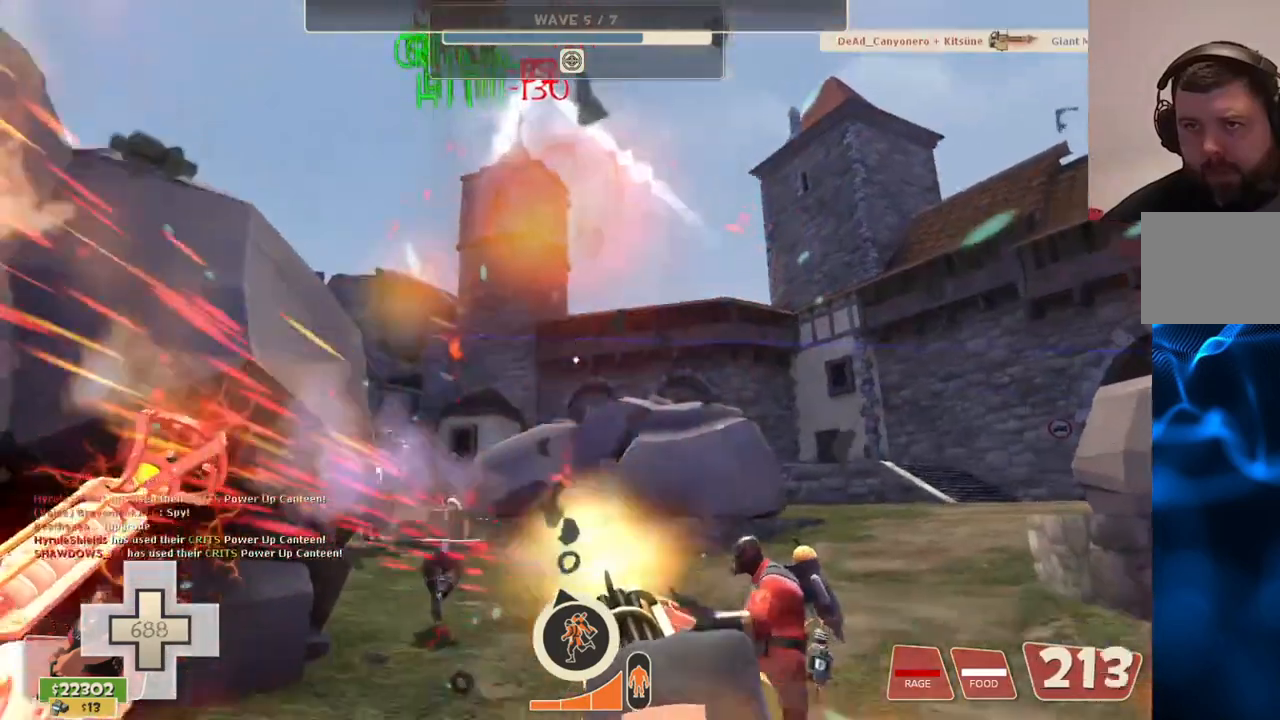
{"buttons": ["L2", "R2"], "left_stick": "up-right", "right_stick": "center", "events": [[83, "right_stick", "center"], [117, "left_stick", "up-right"]]}
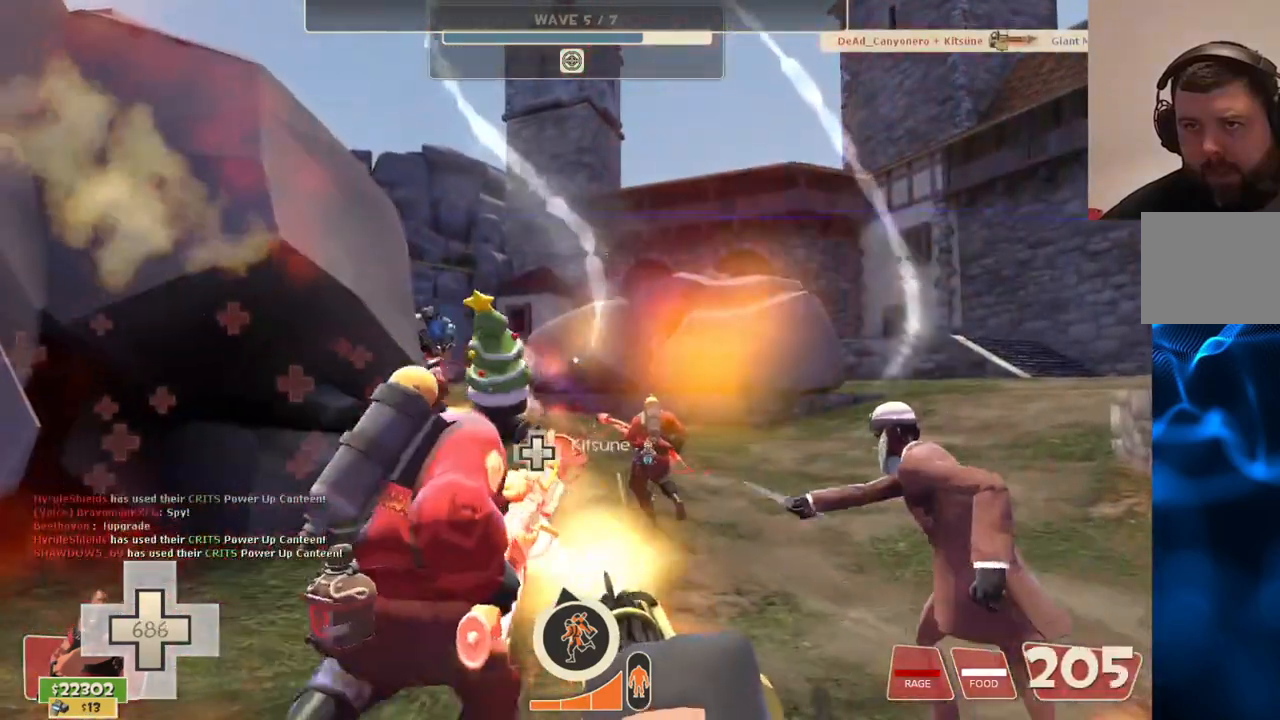
{"buttons": ["L2", "R2"], "left_stick": "up-right", "right_stick": "center", "events": [[133, "right_stick", "left"], [217, "right_stick", "center"]]}
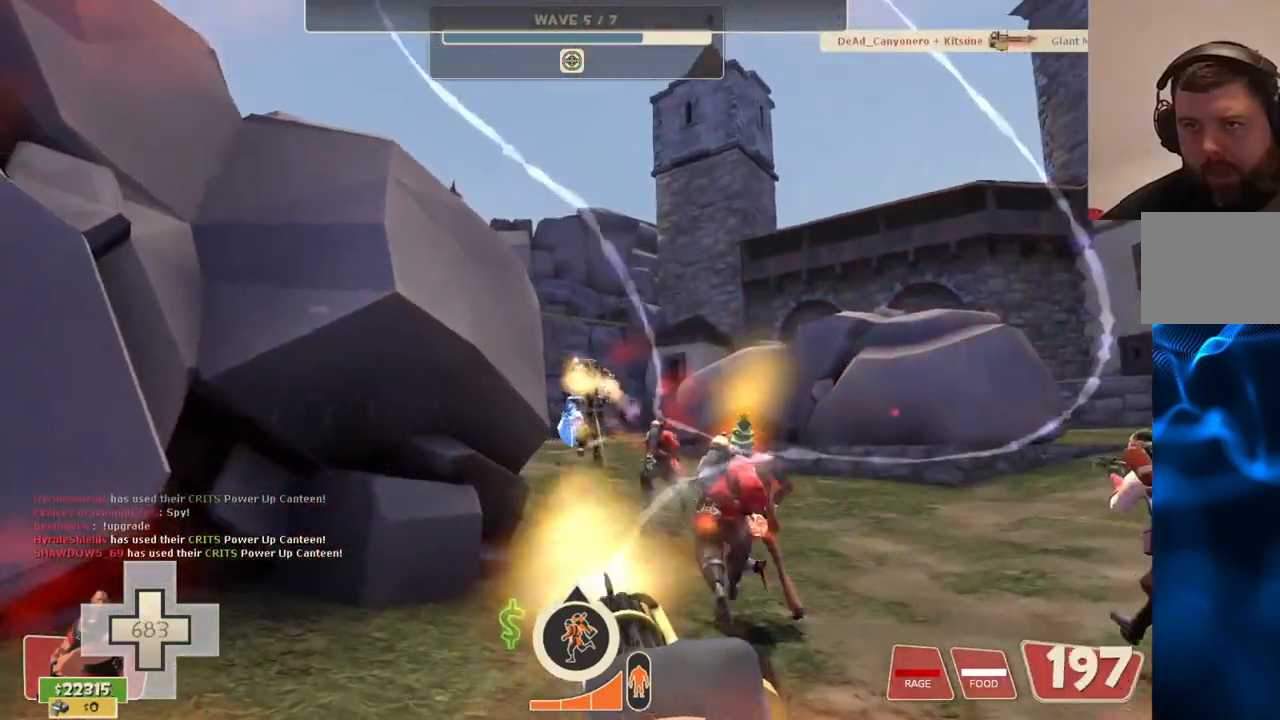
{"buttons": ["L2", "R2"], "left_stick": "up-right", "right_stick": "center", "events": []}
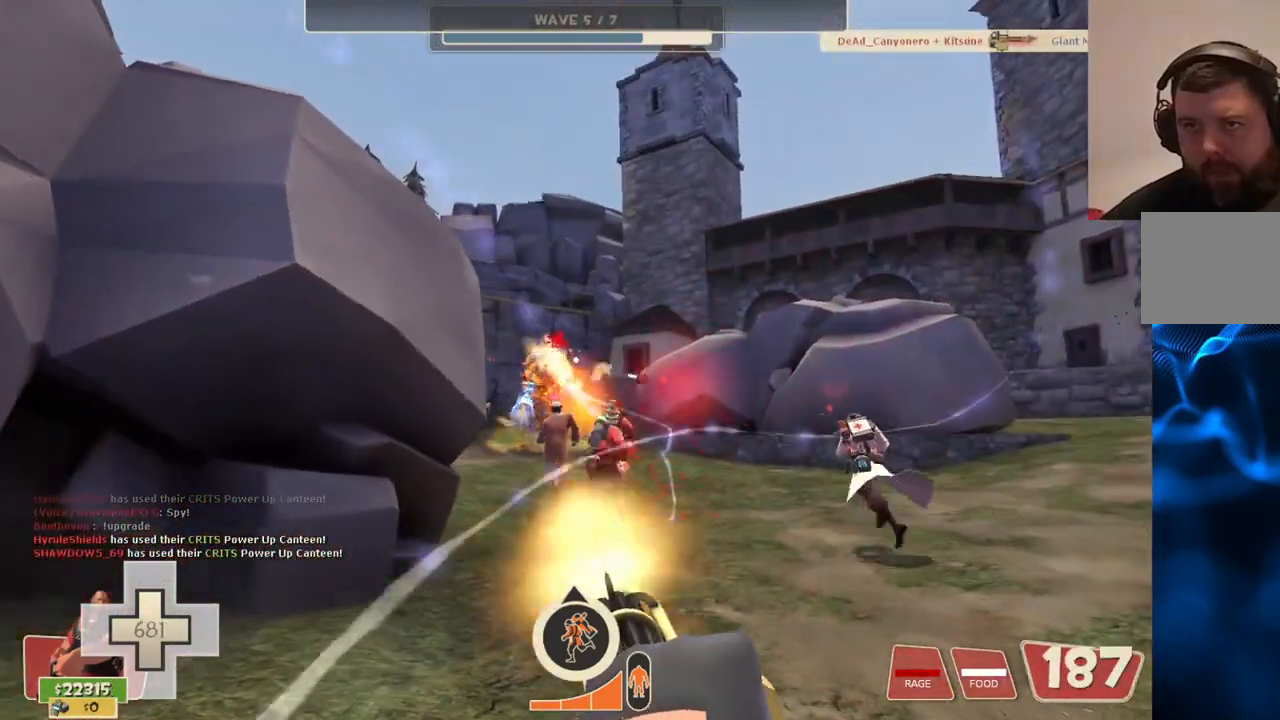
{"buttons": ["L2", "R2"], "left_stick": "up", "right_stick": "center", "events": [[217, "left_stick", "up"]]}
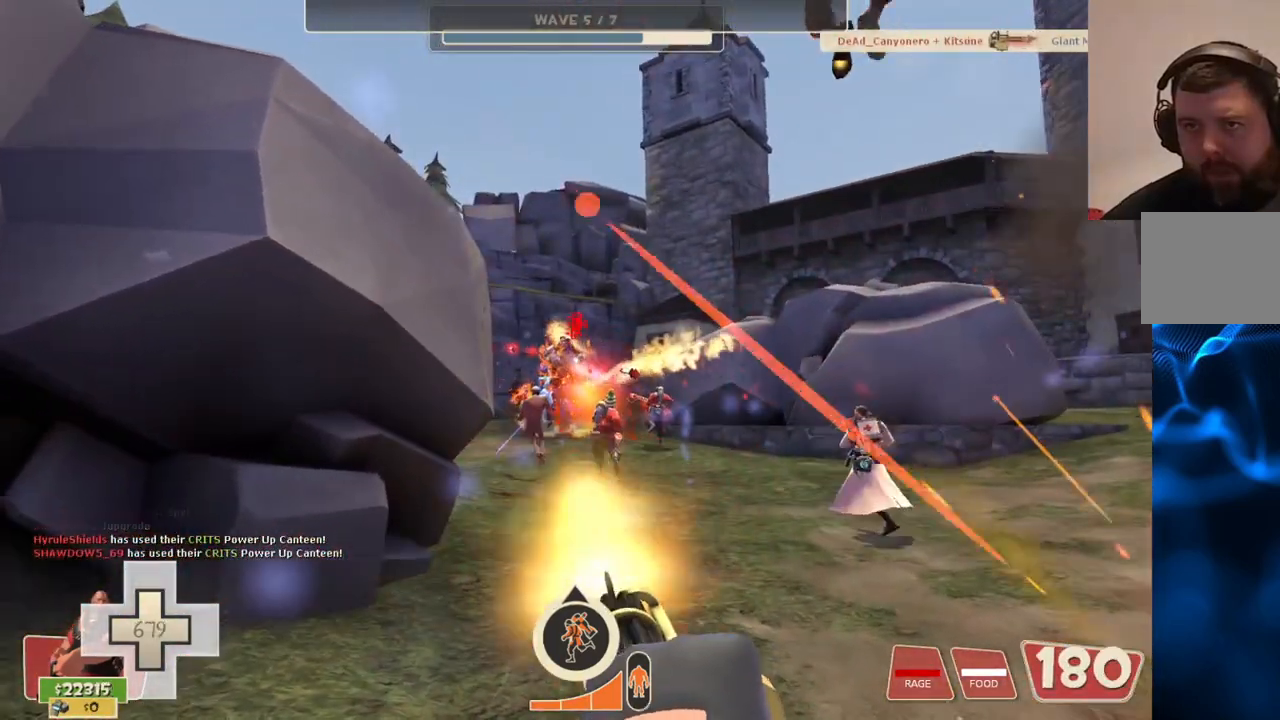
{"buttons": ["L2", "R2"], "left_stick": "up", "right_stick": "center", "events": []}
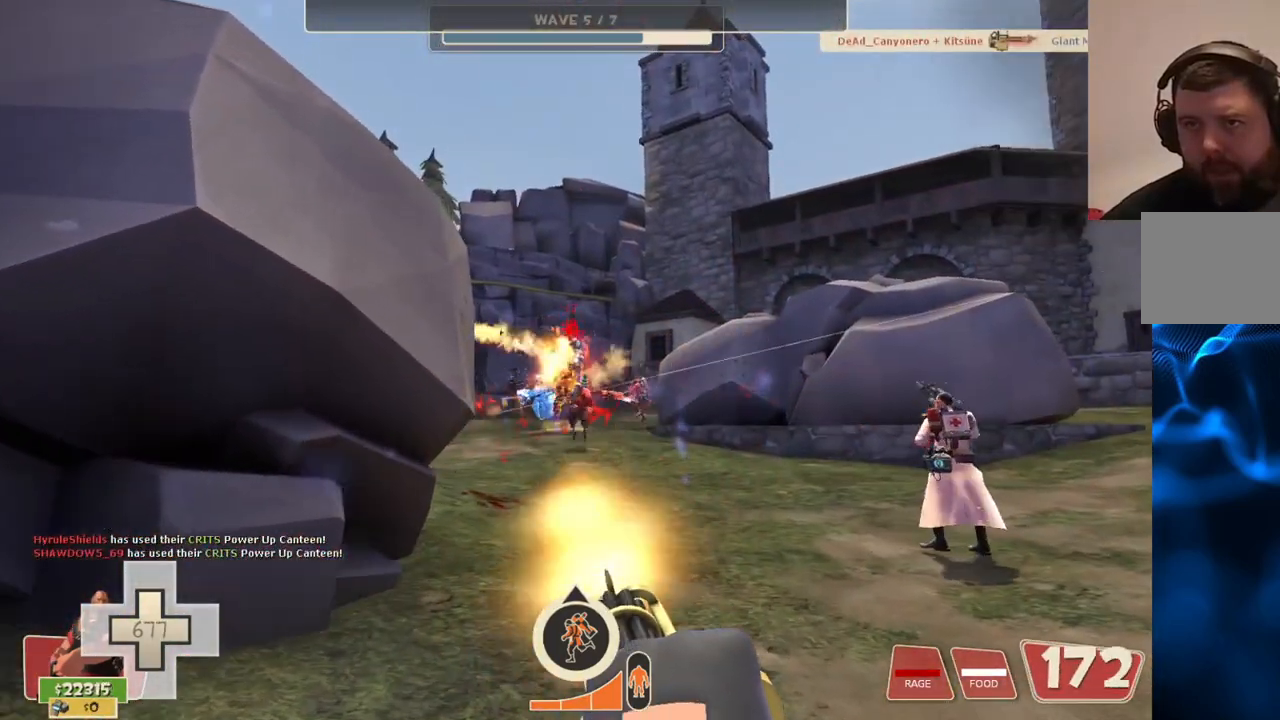
{"buttons": ["L2", "R2"], "left_stick": "up", "right_stick": "center", "events": []}
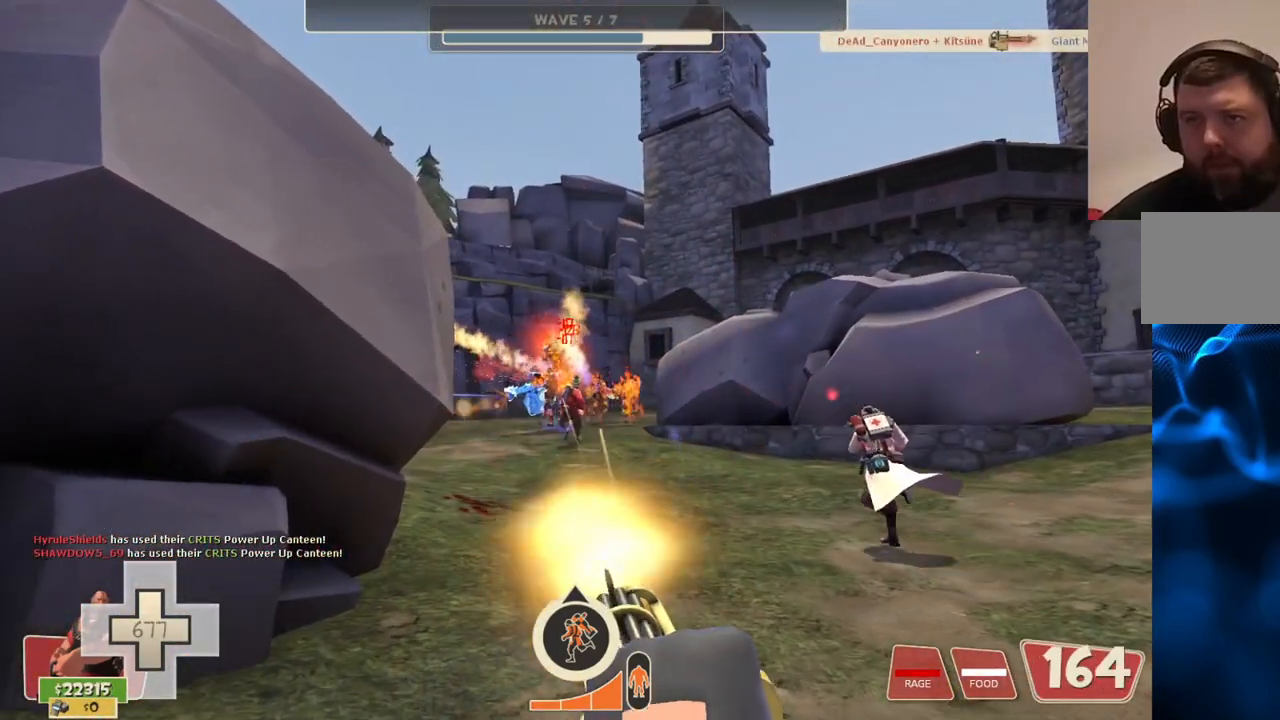
{"buttons": ["L2", "R2"], "left_stick": "up", "right_stick": "center", "events": []}
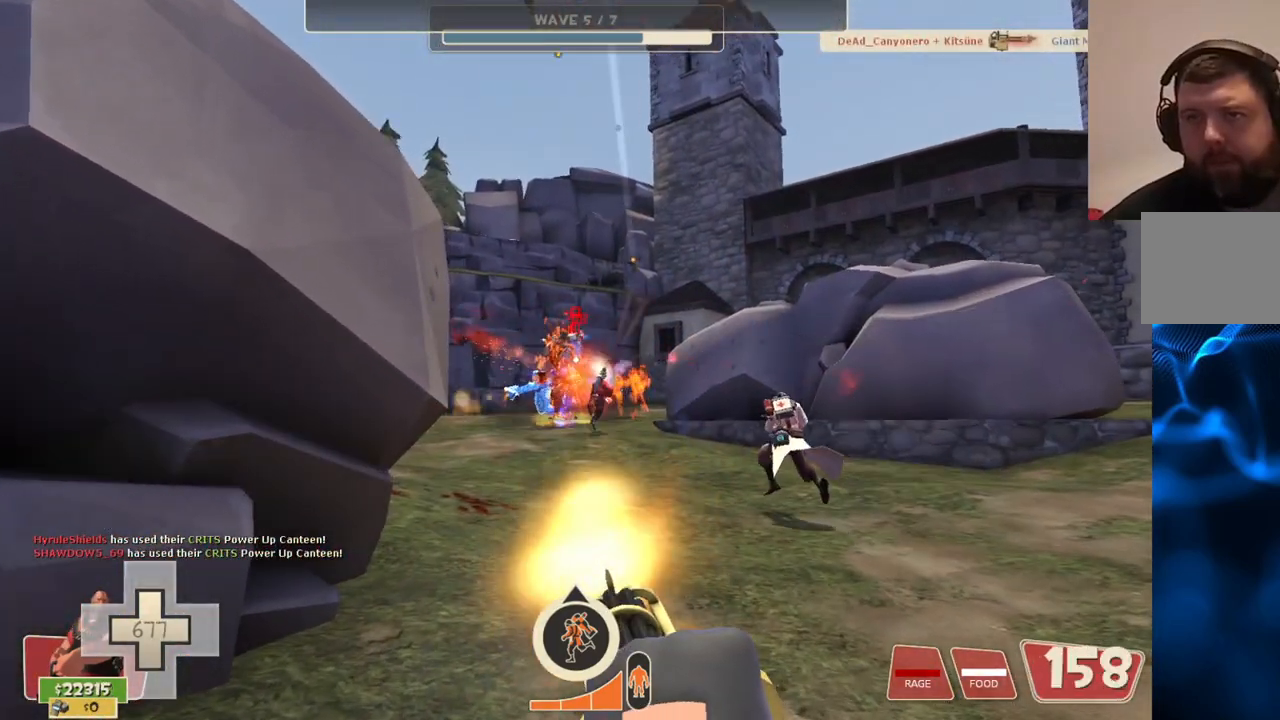
{"buttons": ["L2", "R2"], "left_stick": "up", "right_stick": "center", "events": []}
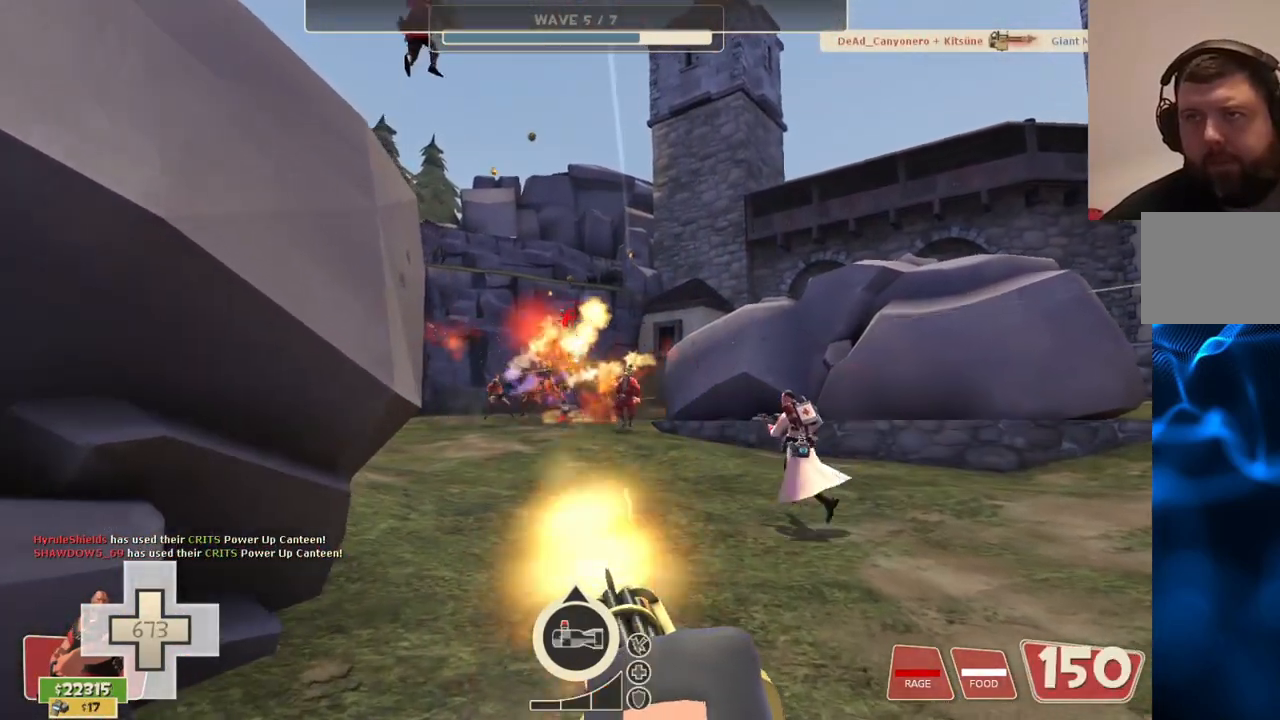
{"buttons": ["L2", "R2"], "left_stick": "up", "right_stick": "center", "events": []}
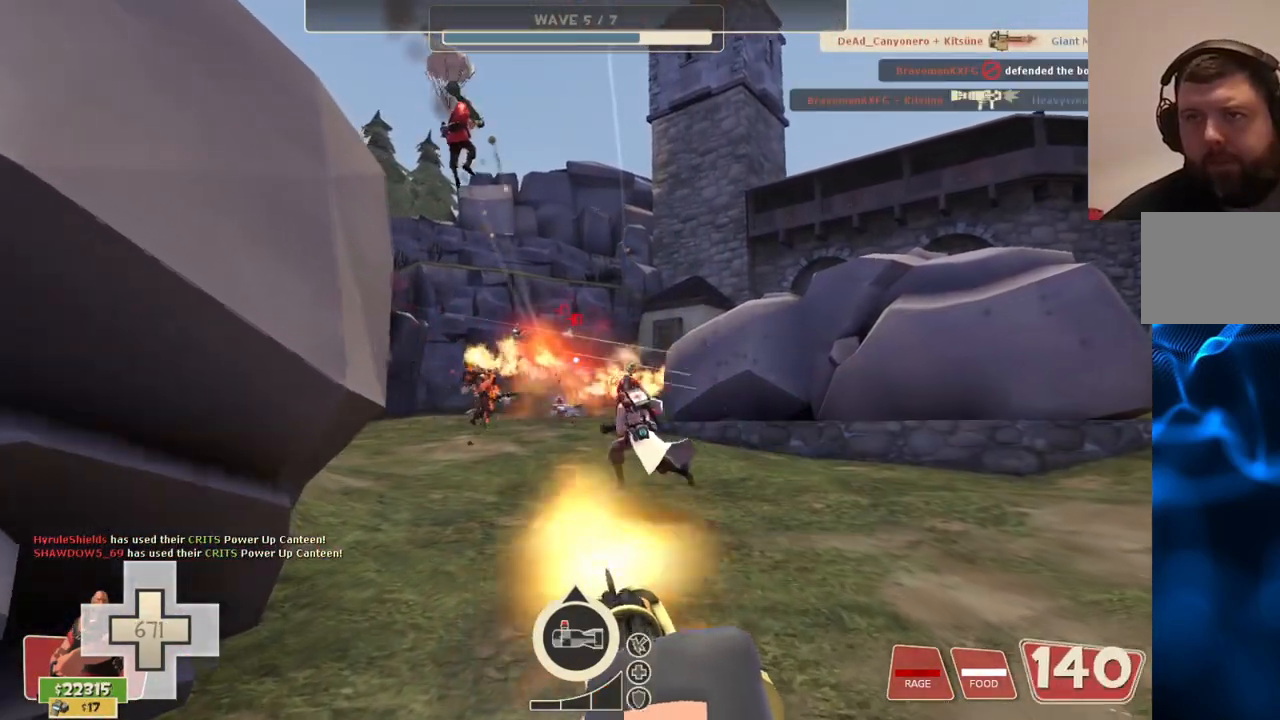
{"buttons": ["L2", "R2"], "left_stick": "down-right", "right_stick": "center", "events": [[67, "left_stick", "up-right"], [83, "right_stick", "left"], [233, "left_stick", "down-right"], [367, "right_stick", "center"]]}
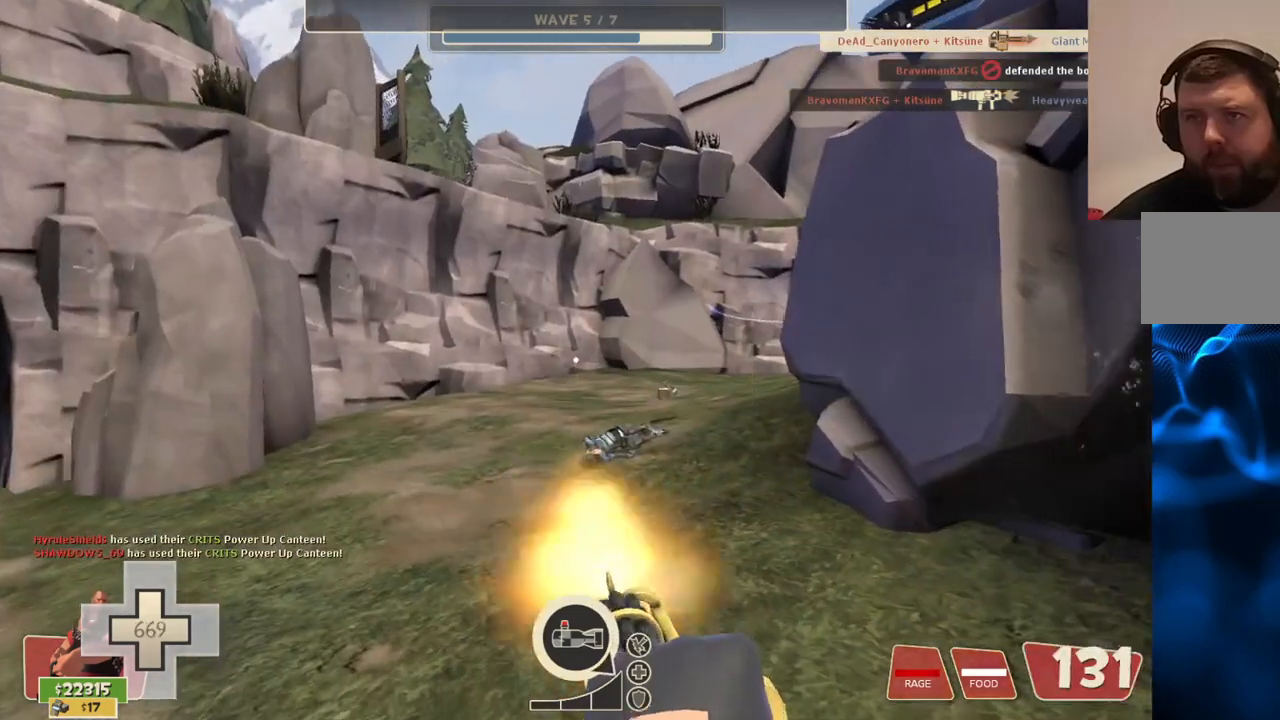
{"buttons": ["L2", "R2"], "left_stick": "down-right", "right_stick": "center", "events": []}
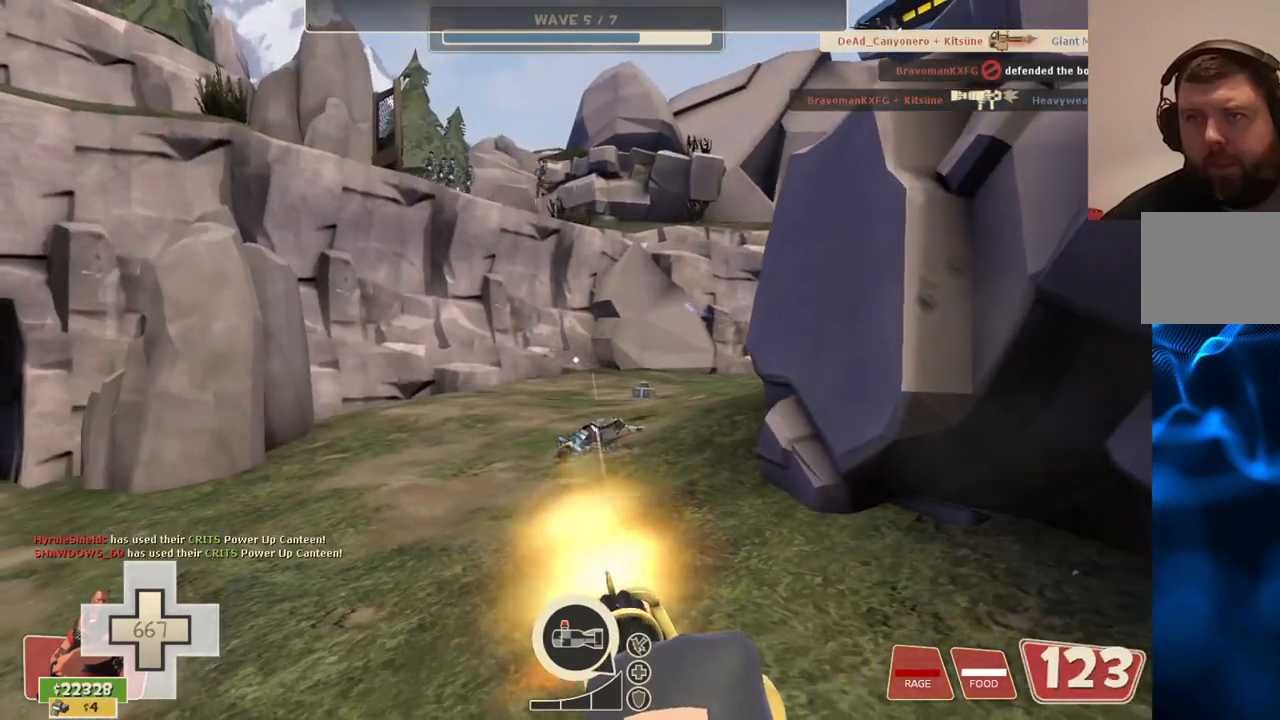
{"buttons": ["L2", "R2"], "left_stick": "down-right", "right_stick": "center", "events": [[100, "right_stick", "right"], [250, "right_stick", "center"]]}
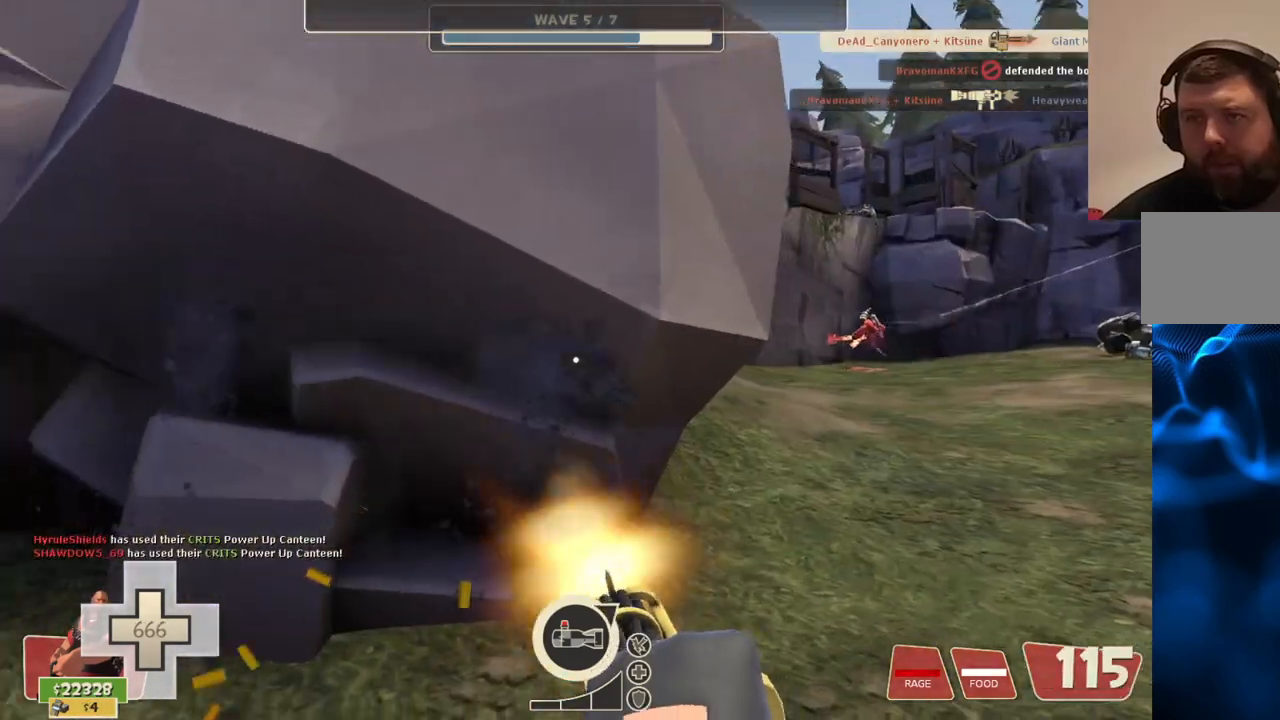
{"buttons": ["L2", "R2"], "left_stick": "down", "right_stick": "center", "events": [[33, "right_stick", "left"], [183, "right_stick", "center"], [233, "left_stick", "down"]]}